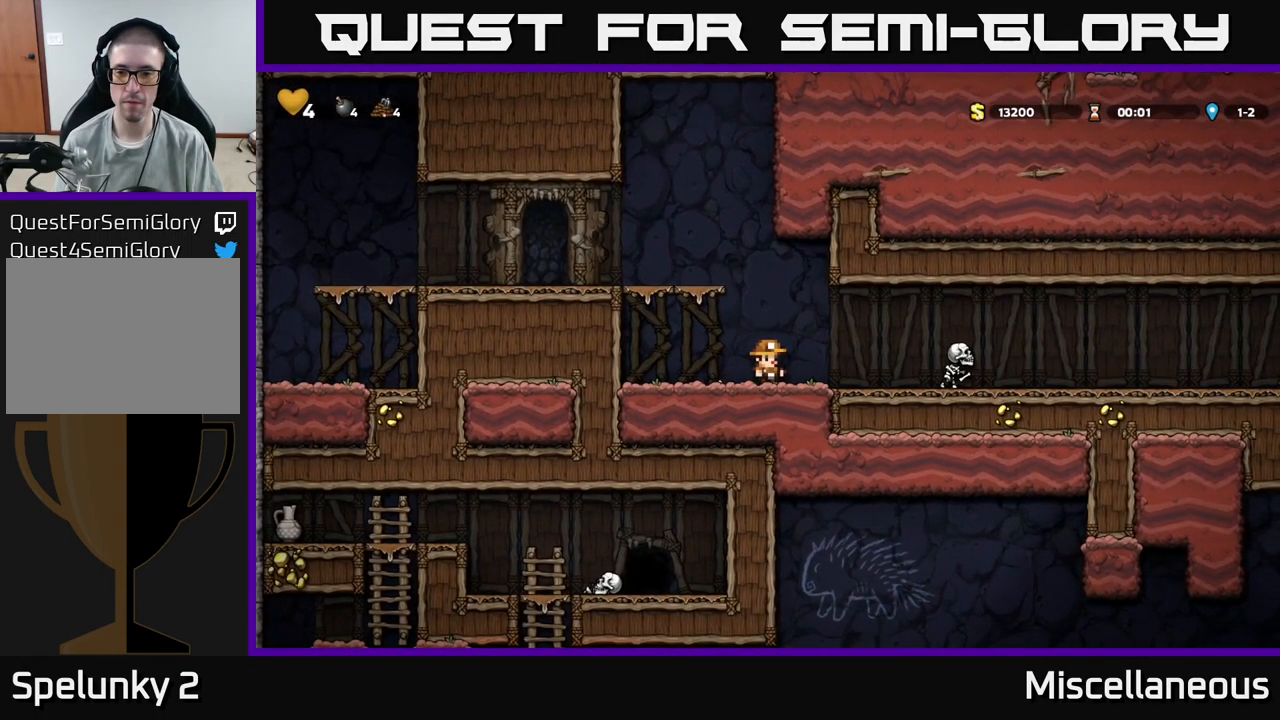
Gameplay with a controller (Xbox layout); each line is a JSON object with the inputs held at the frame after it. "events" lists button and stick changes between this image and that frame as [ms after this image, input, new state], when the widget could be followed in between. Not read: left_stick right_stick.
{"buttons": ["DPAD_RIGHT"], "events": [[50, "A", "down"], [150, "A", "up"]]}
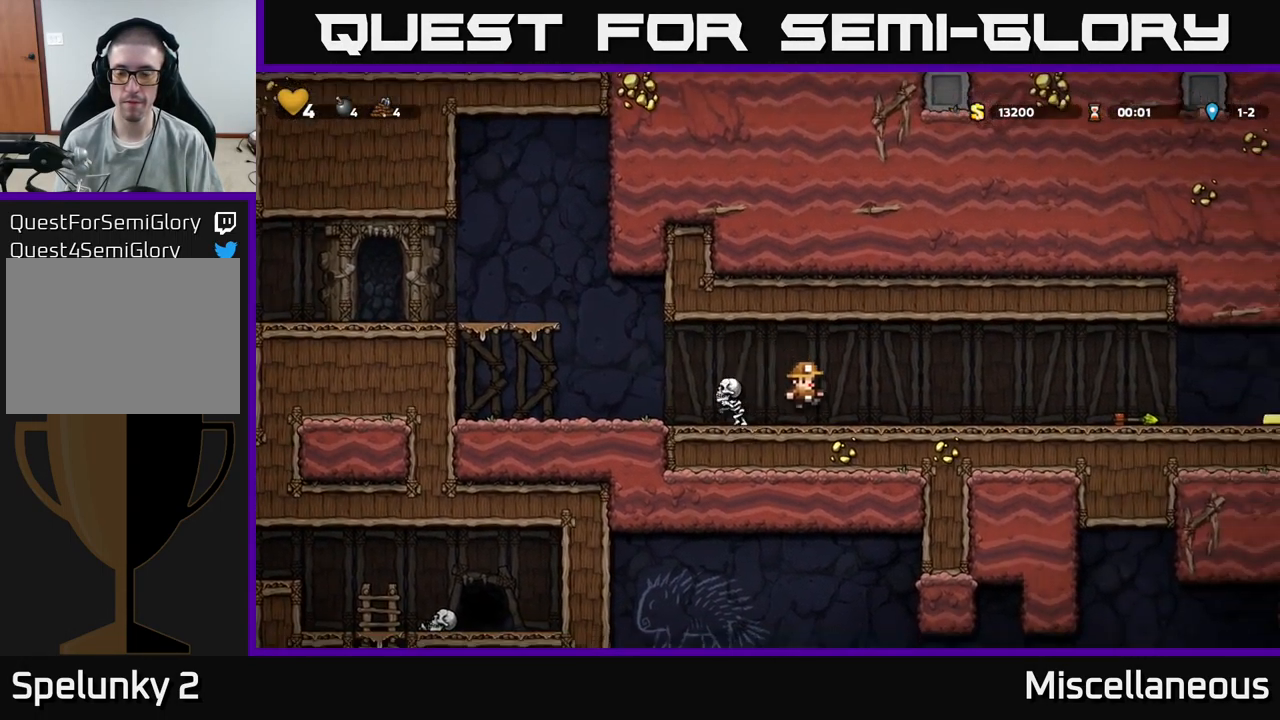
{"buttons": ["DPAD_RIGHT"], "events": []}
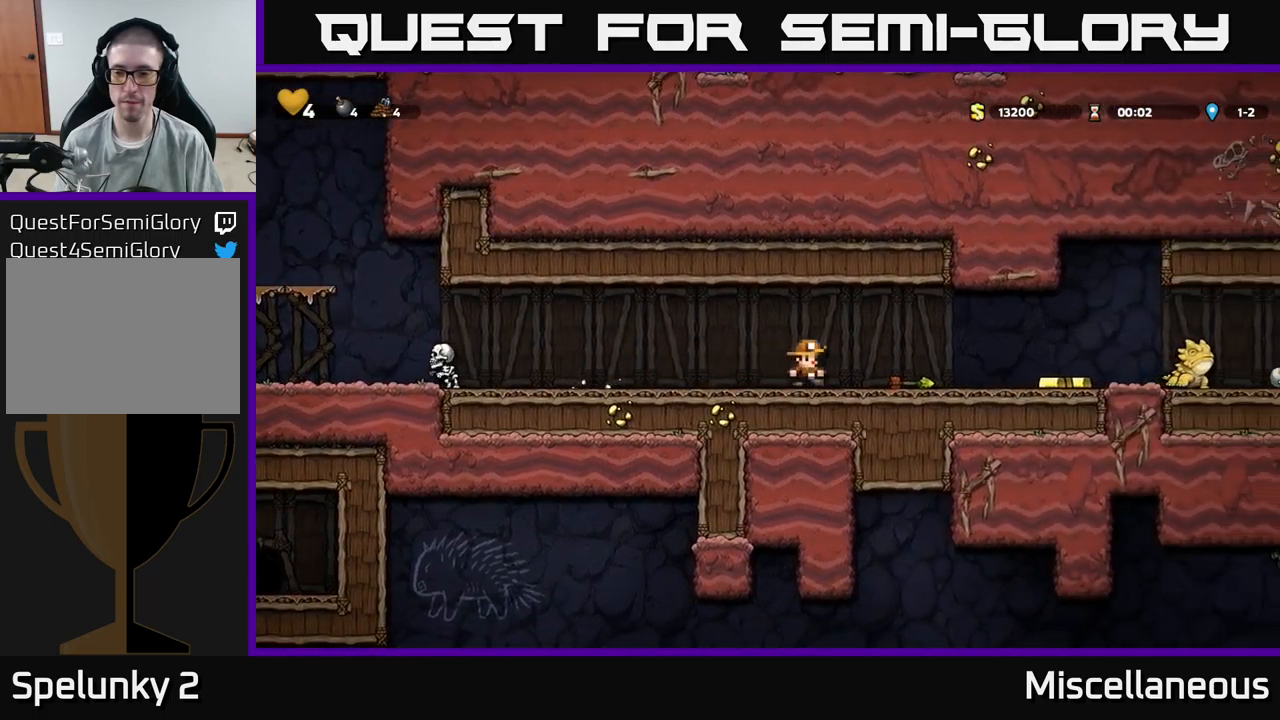
{"buttons": [], "events": [[167, "DPAD_DOWN", "down"], [184, "DPAD_RIGHT", "up"], [267, "X", "down"], [284, "DPAD_DOWN", "up"], [284, "DPAD_RIGHT", "down"], [334, "X", "up"], [434, "X", "down"], [484, "DPAD_RIGHT", "up"], [484, "X", "up"]]}
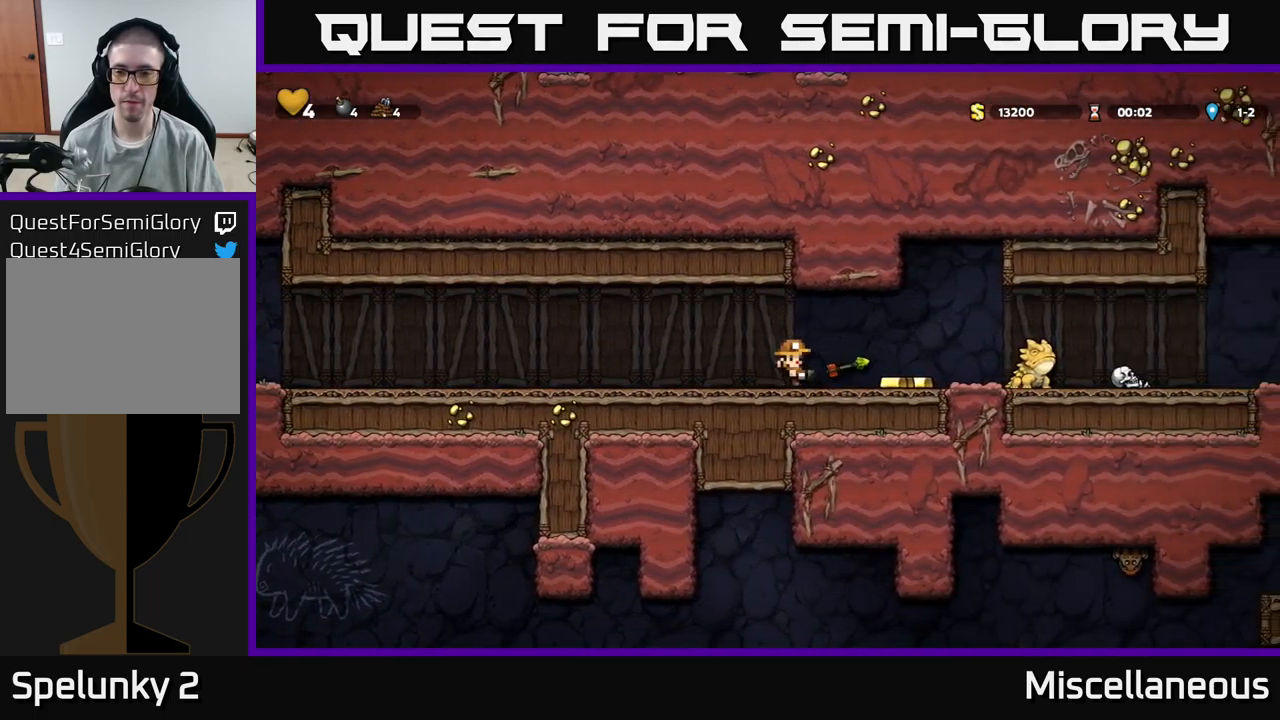
{"buttons": ["DPAD_RIGHT"], "events": [[450, "DPAD_RIGHT", "down"]]}
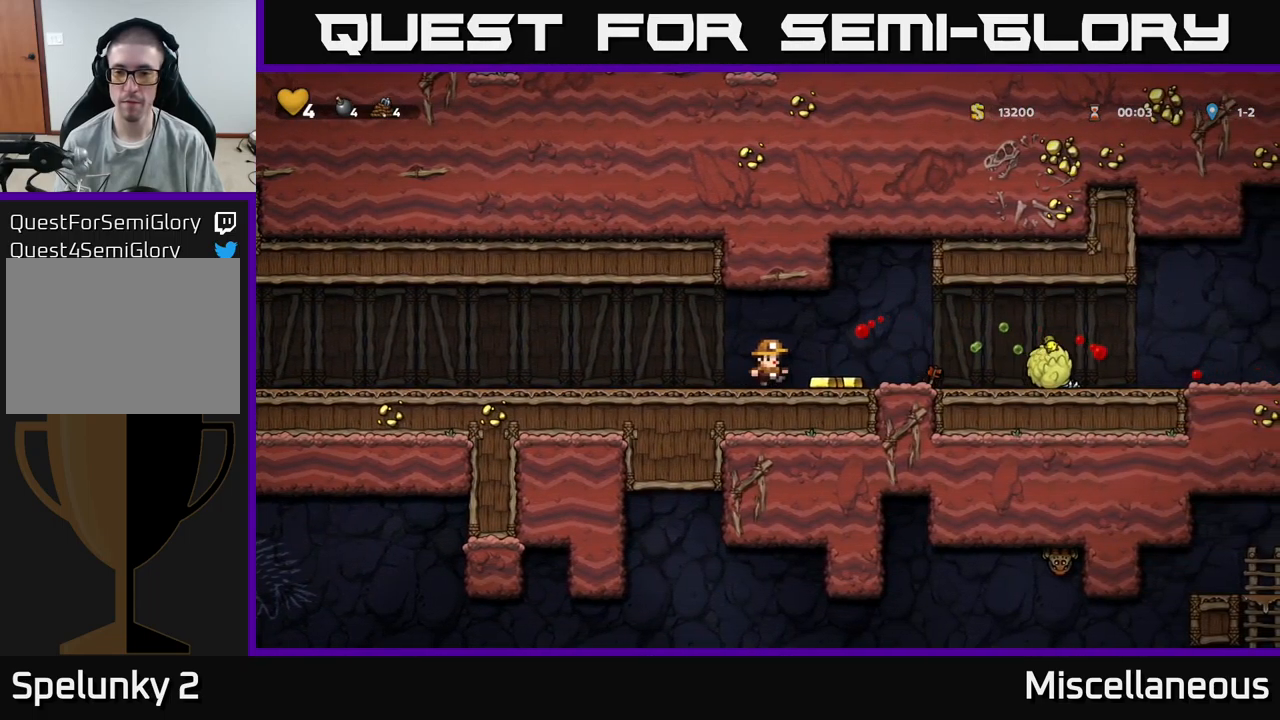
{"buttons": ["DPAD_RIGHT"], "events": [[150, "DPAD_RIGHT", "up"], [450, "DPAD_RIGHT", "down"]]}
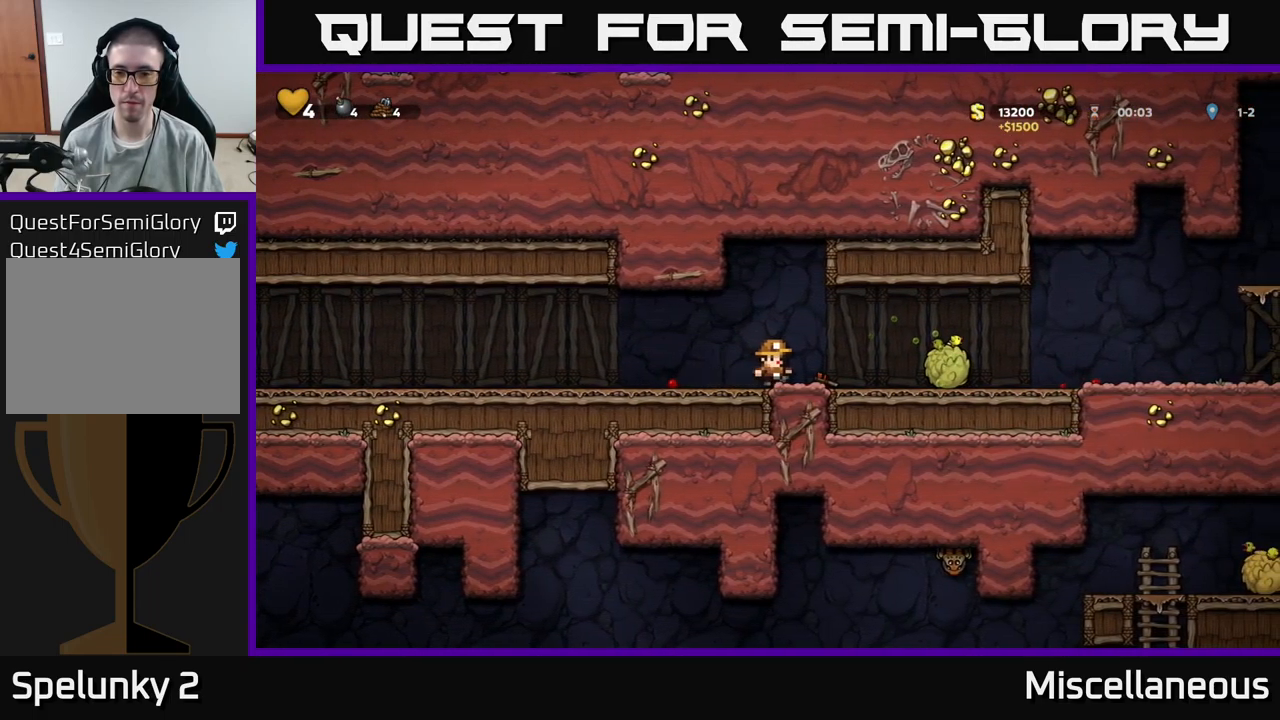
{"buttons": [], "events": [[167, "DPAD_RIGHT", "up"], [334, "DPAD_LEFT", "down"], [484, "DPAD_LEFT", "up"]]}
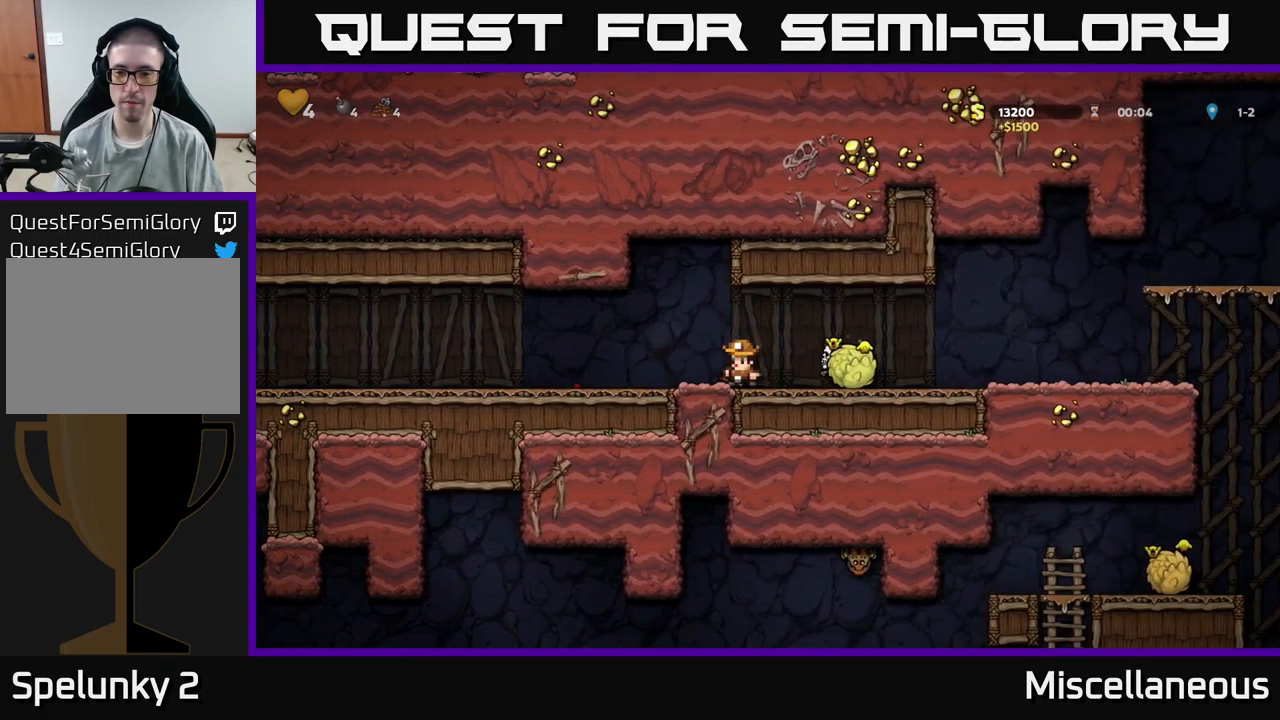
{"buttons": [], "events": [[250, "DPAD_LEFT", "down"], [384, "DPAD_LEFT", "up"]]}
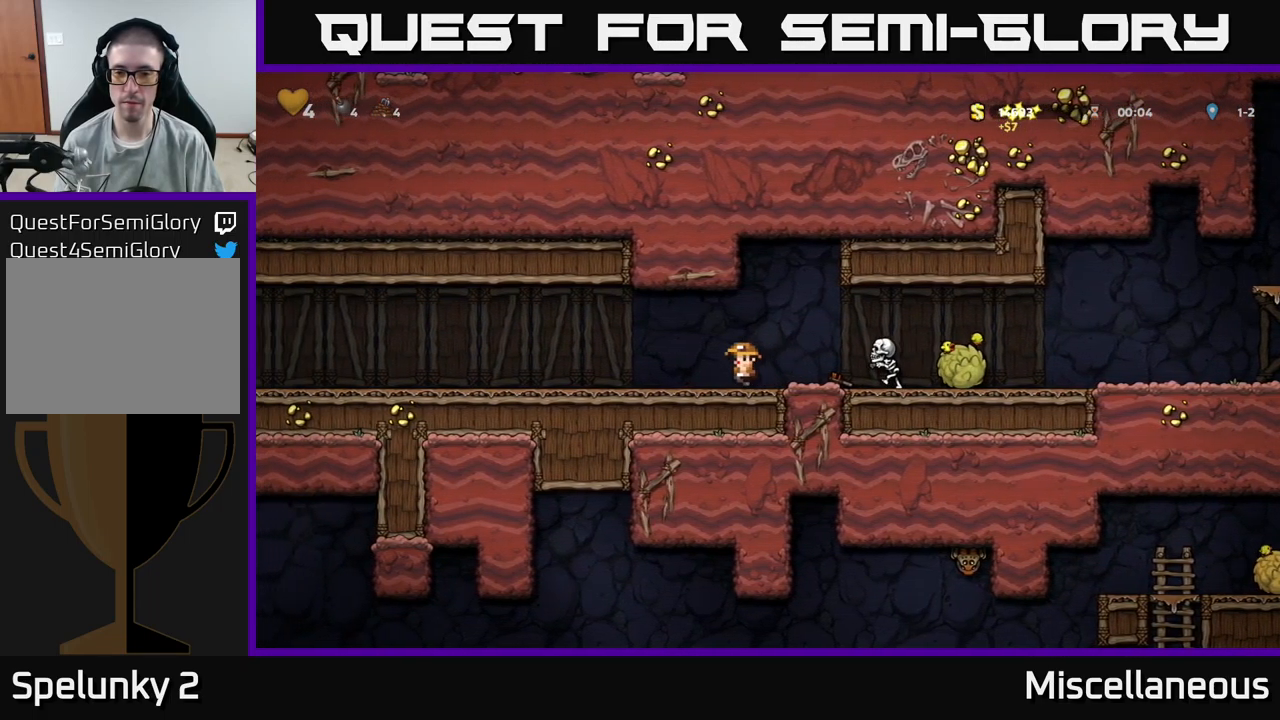
{"buttons": [], "events": [[67, "A", "down"], [184, "DPAD_RIGHT", "down"], [217, "A", "up"], [334, "DPAD_RIGHT", "up"]]}
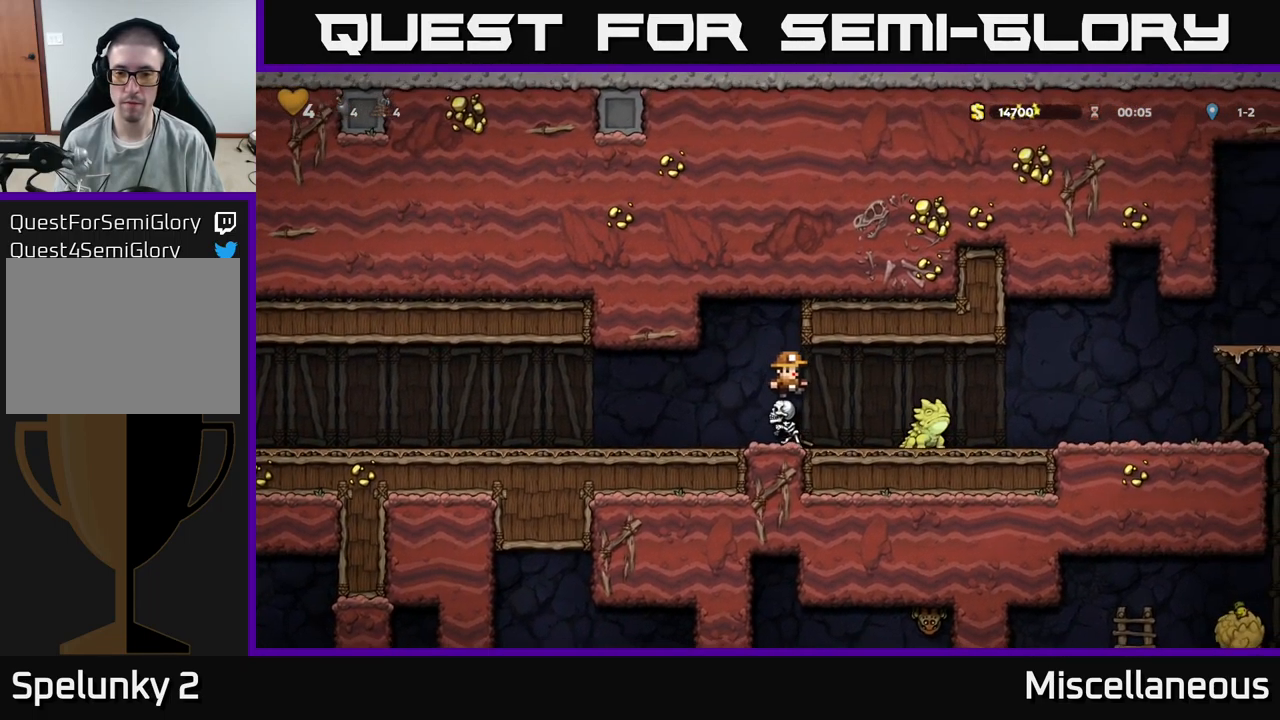
{"buttons": ["DPAD_LEFT"], "events": [[434, "DPAD_LEFT", "down"]]}
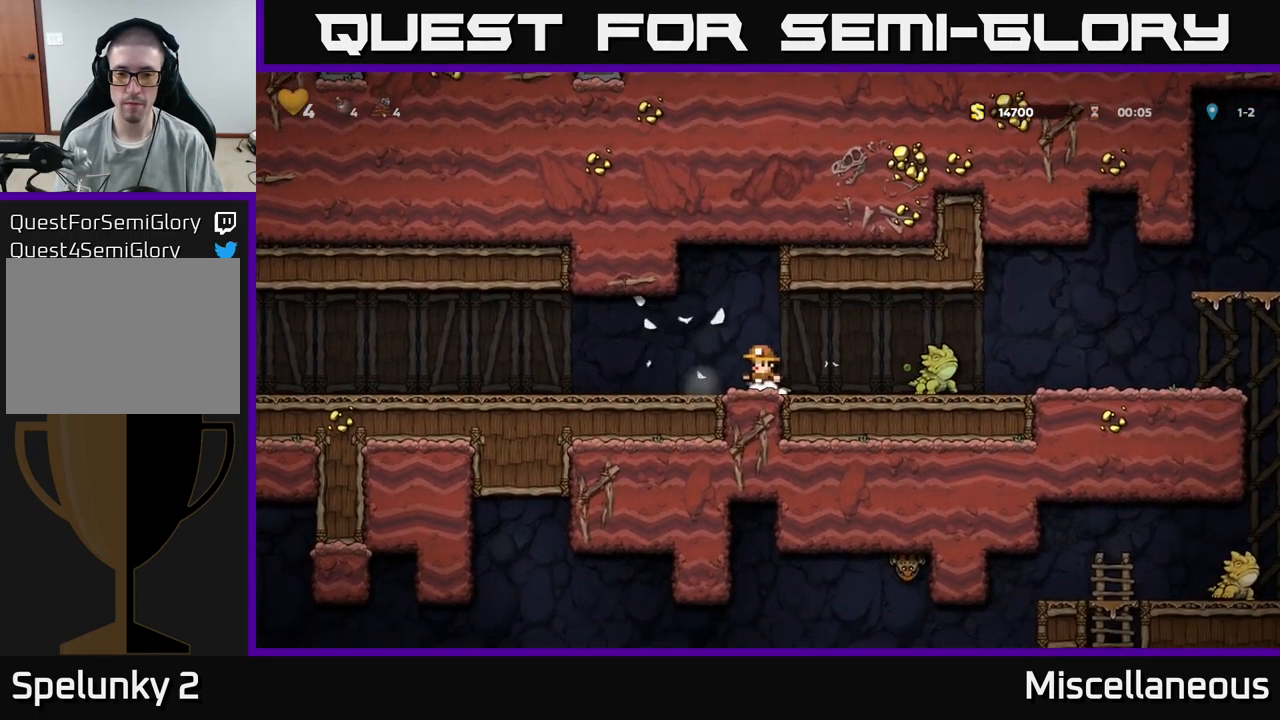
{"buttons": ["DPAD_RIGHT"], "events": [[150, "DPAD_DOWN", "down"], [184, "DPAD_LEFT", "up"], [317, "DPAD_DOWN", "up"], [367, "DPAD_RIGHT", "down"]]}
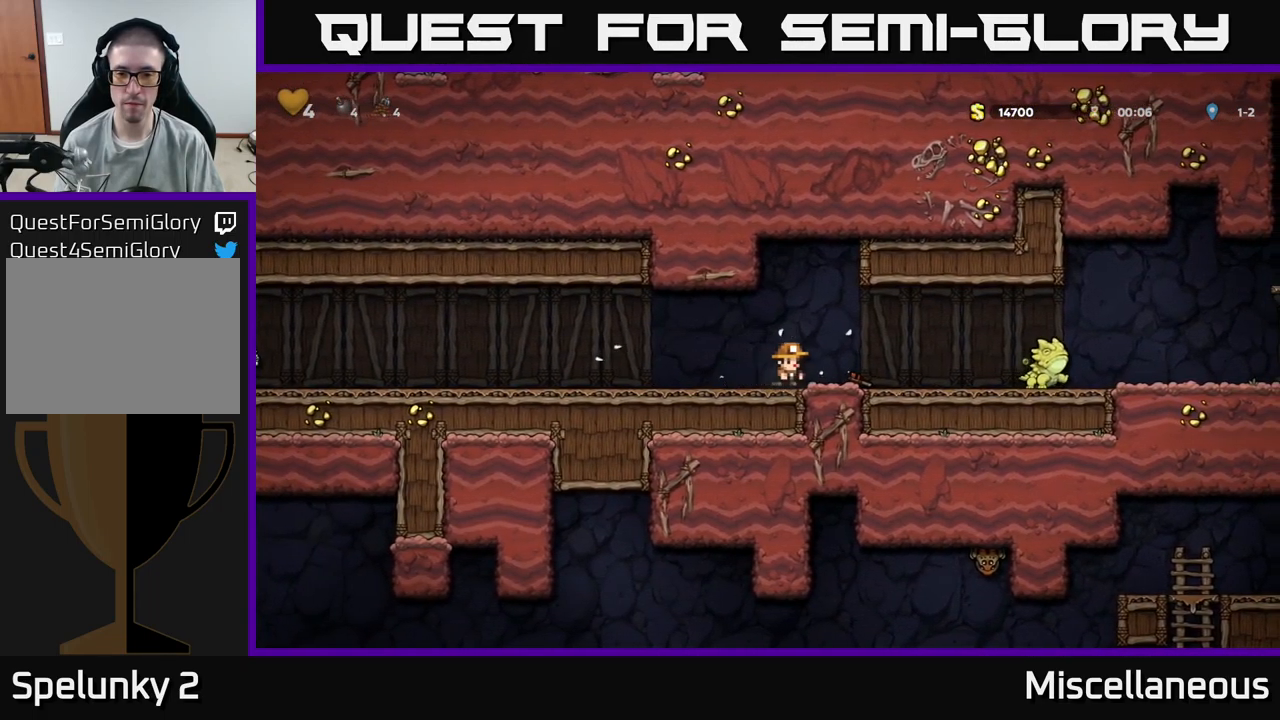
{"buttons": [], "events": [[67, "DPAD_DOWN", "down"], [84, "DPAD_RIGHT", "up"], [167, "X", "down"], [217, "DPAD_DOWN", "up"], [234, "X", "up"], [250, "DPAD_RIGHT", "down"], [317, "X", "down"], [350, "DPAD_RIGHT", "up"], [384, "X", "up"]]}
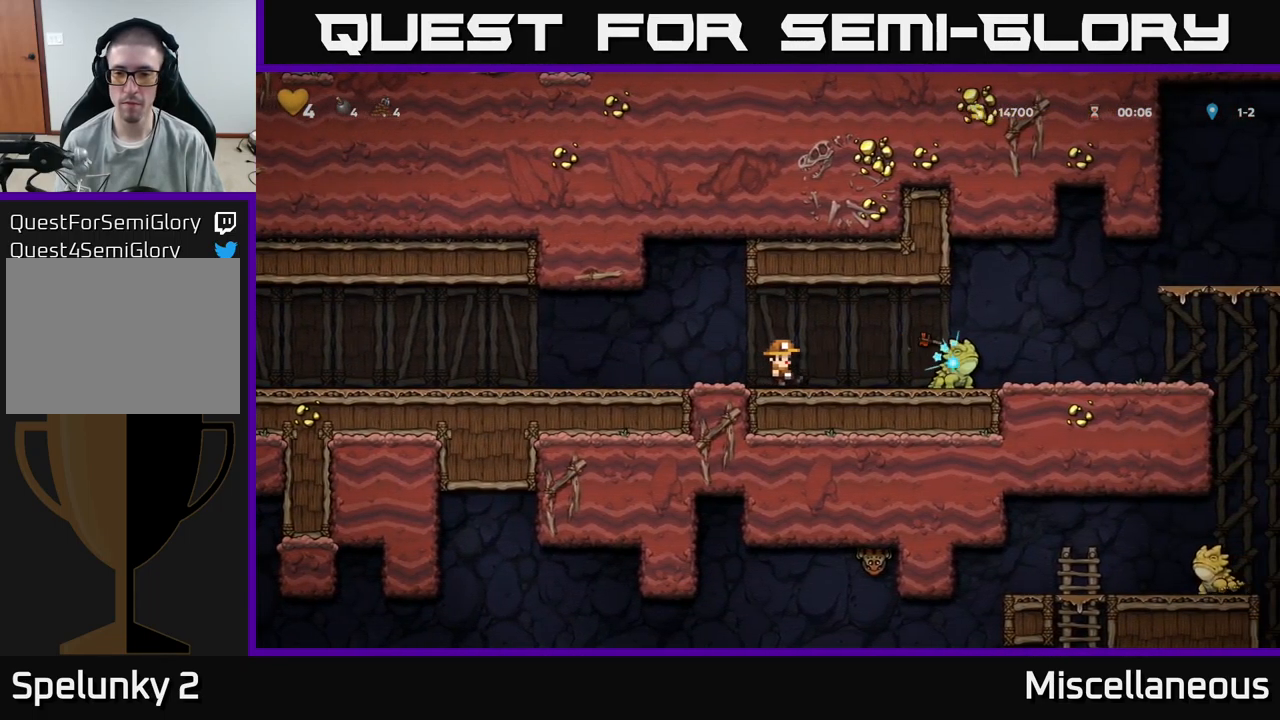
{"buttons": ["DPAD_RIGHT"], "events": [[450, "DPAD_RIGHT", "down"]]}
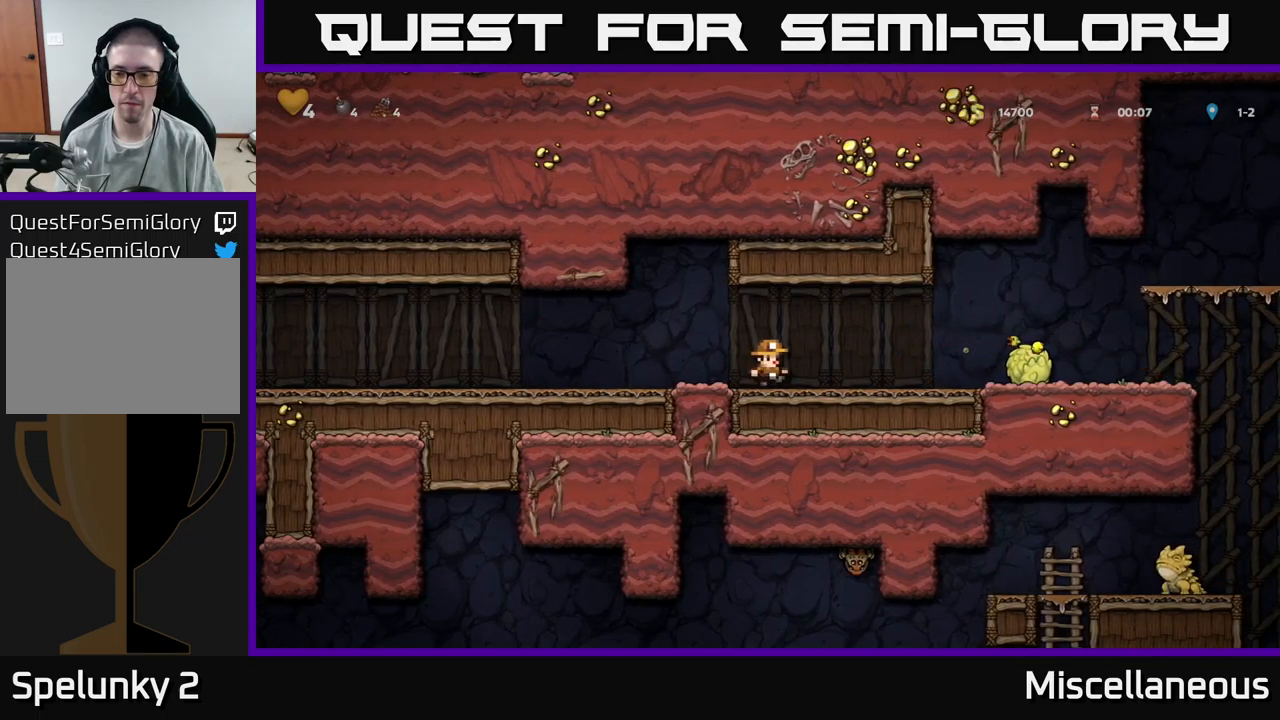
{"buttons": [], "events": [[283, "X", "down"], [450, "X", "up"], [483, "DPAD_RIGHT", "up"]]}
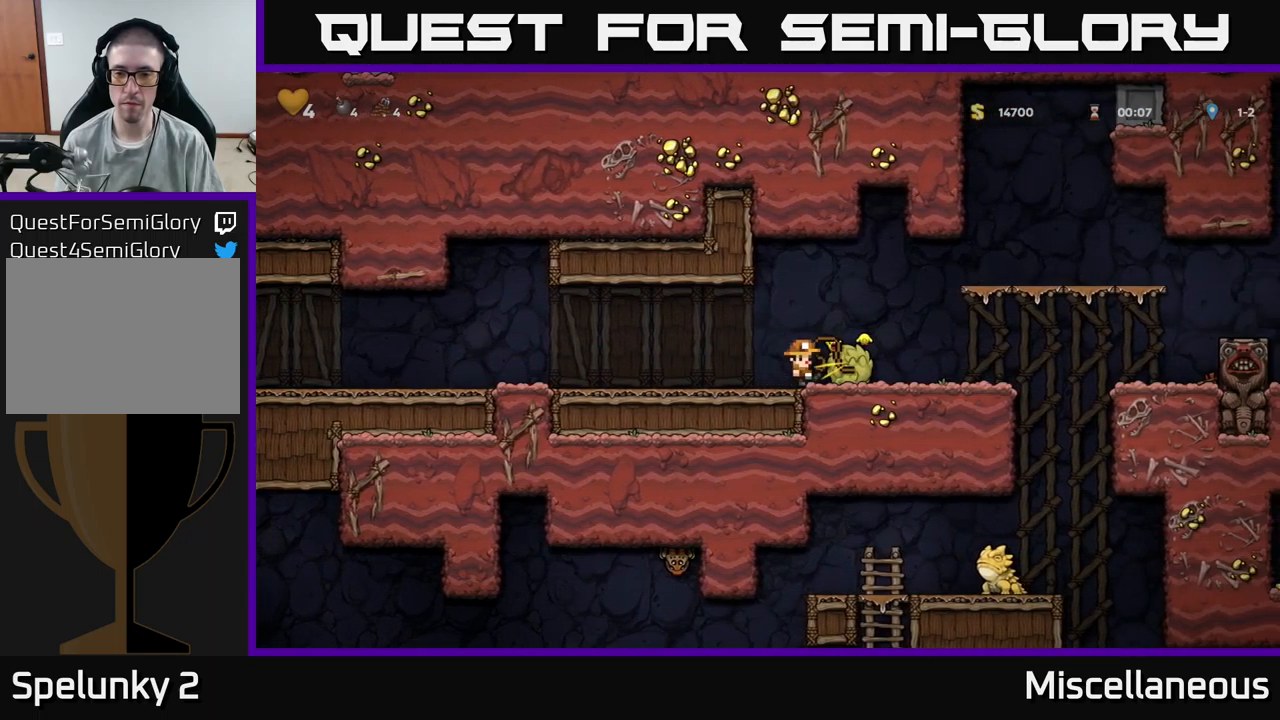
{"buttons": [], "events": [[350, "DPAD_LEFT", "down"], [500, "DPAD_LEFT", "up"]]}
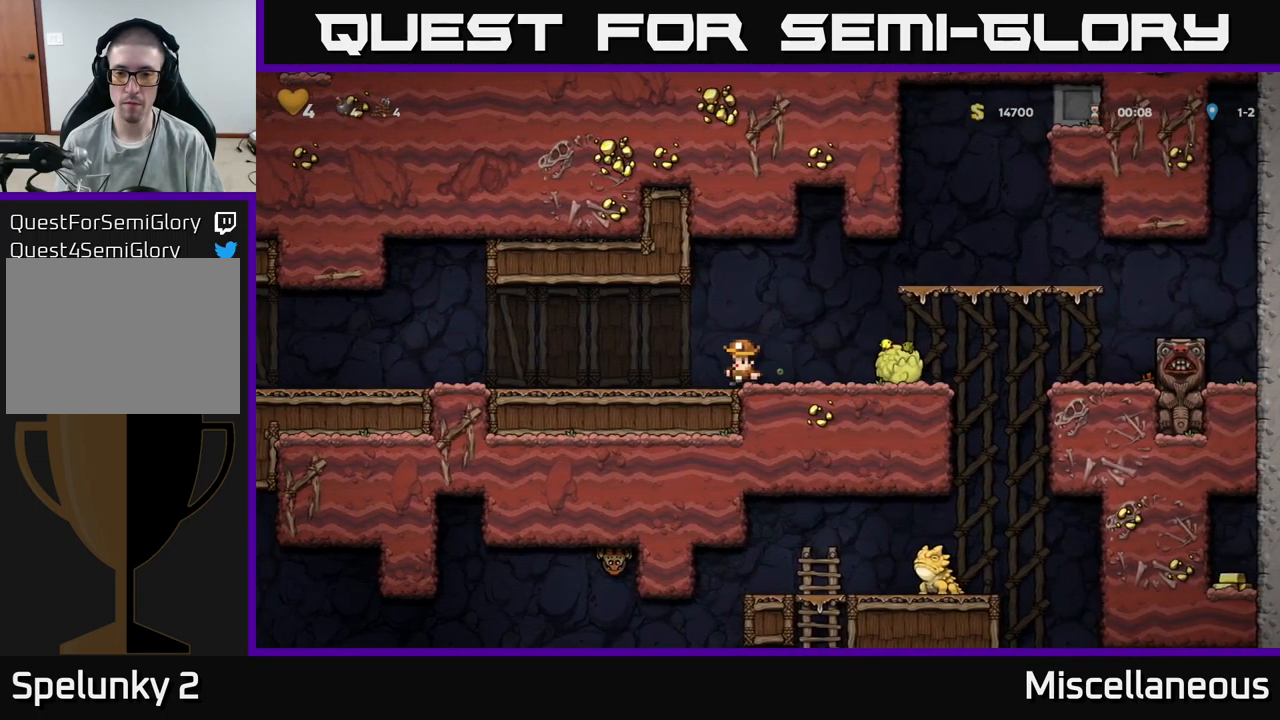
{"buttons": [], "events": [[100, "DPAD_RIGHT", "down"], [316, "X", "down"], [450, "X", "up"], [483, "DPAD_RIGHT", "up"]]}
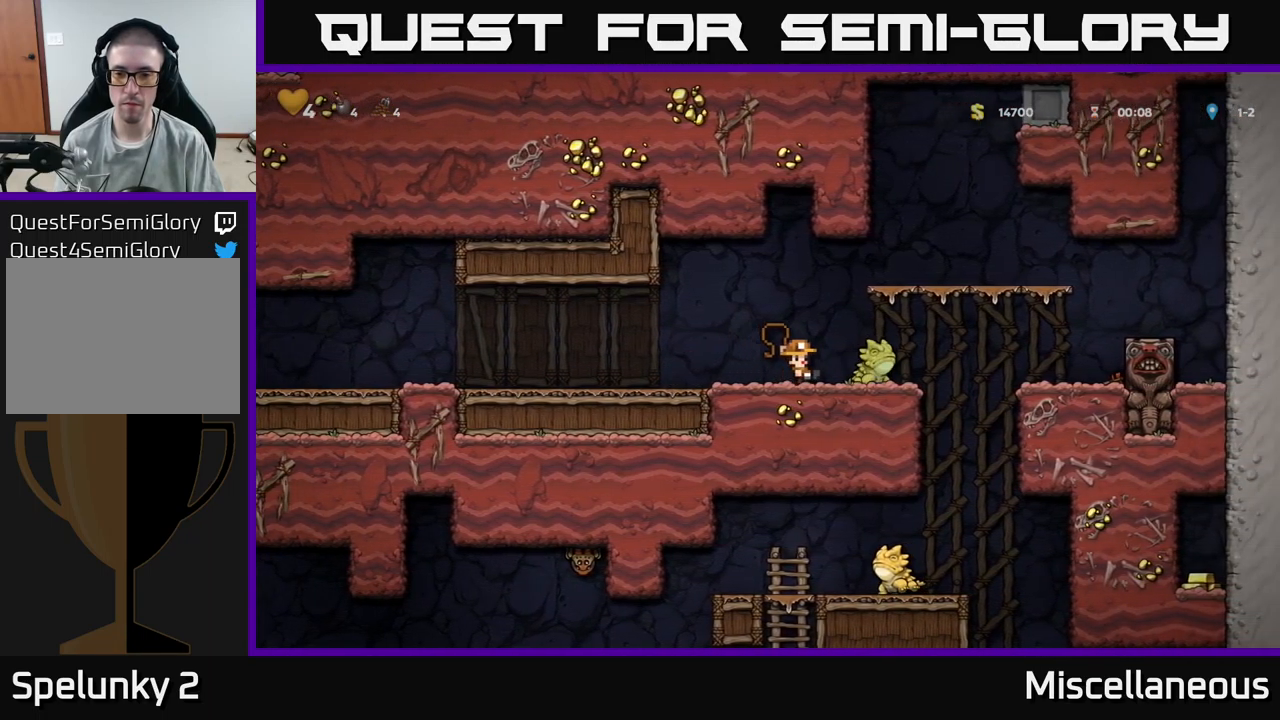
{"buttons": [], "events": [[66, "DPAD_LEFT", "down"], [283, "DPAD_LEFT", "up"]]}
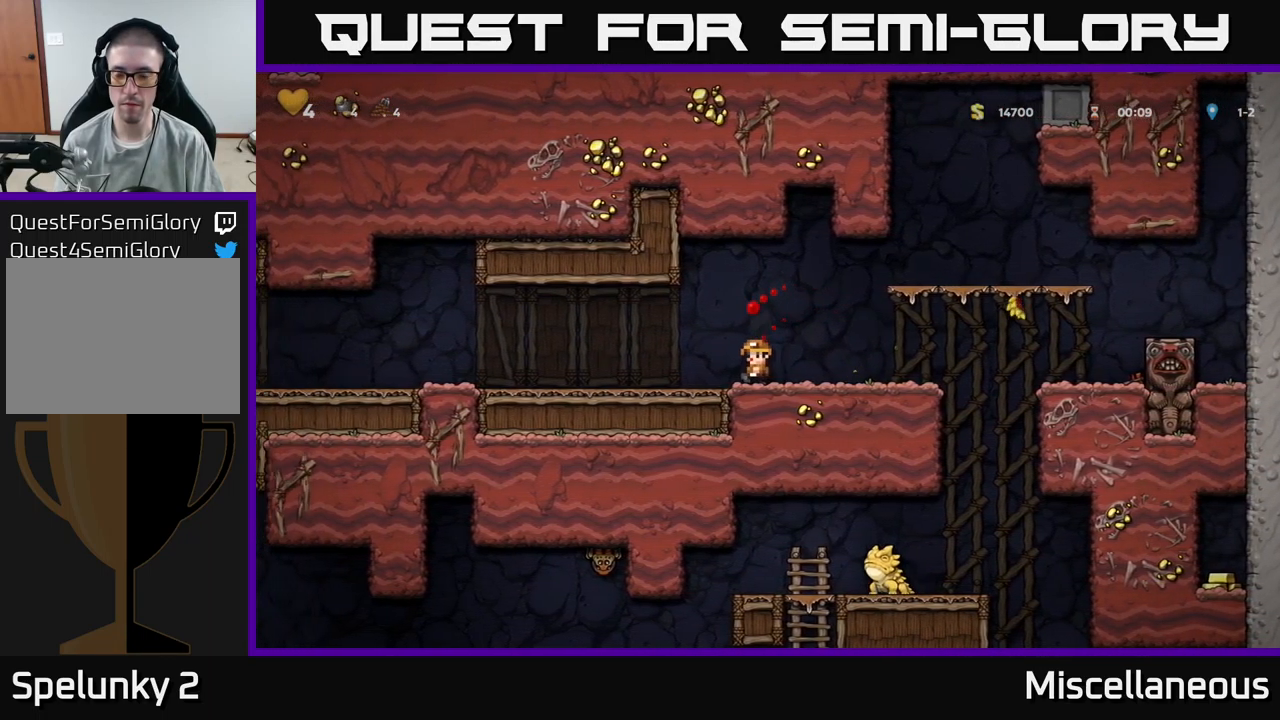
{"buttons": ["DPAD_RIGHT"], "events": [[83, "DPAD_RIGHT", "down"]]}
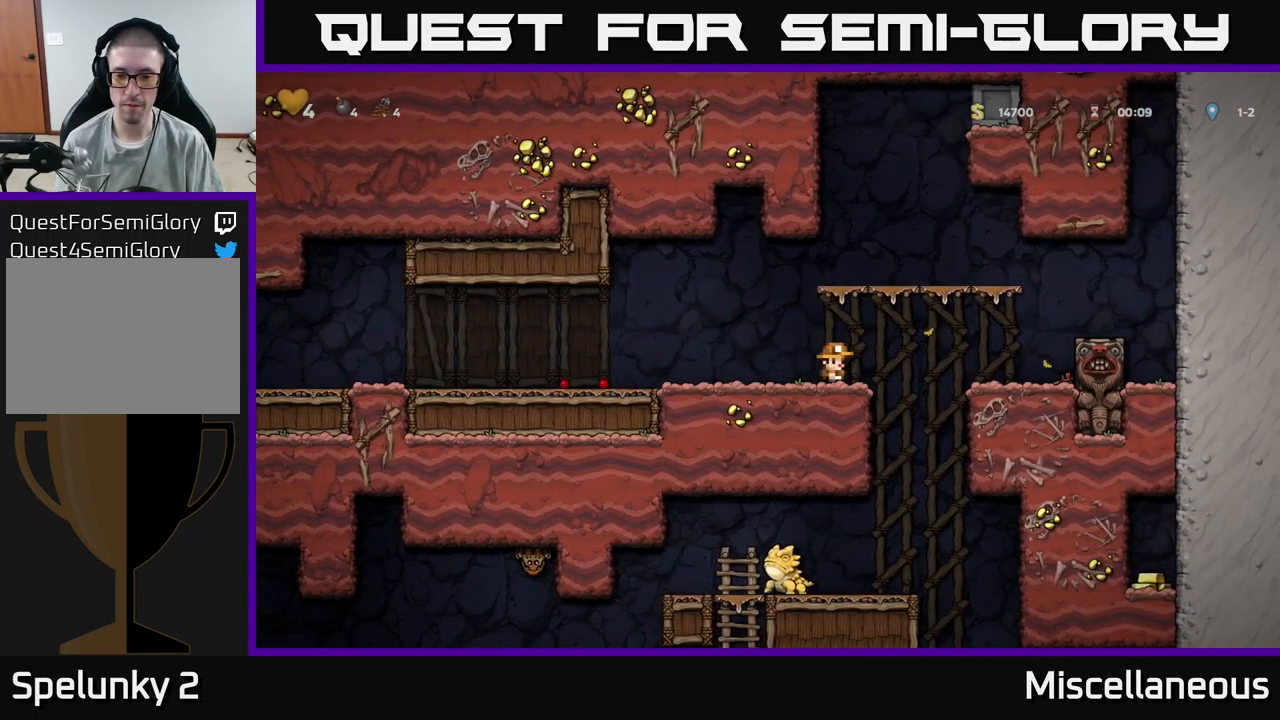
{"buttons": ["A", "DPAD_DOWN"], "events": [[66, "DPAD_RIGHT", "up"], [116, "DPAD_LEFT", "down"], [383, "DPAD_DOWN", "down"], [400, "A", "down"], [400, "DPAD_LEFT", "up"]]}
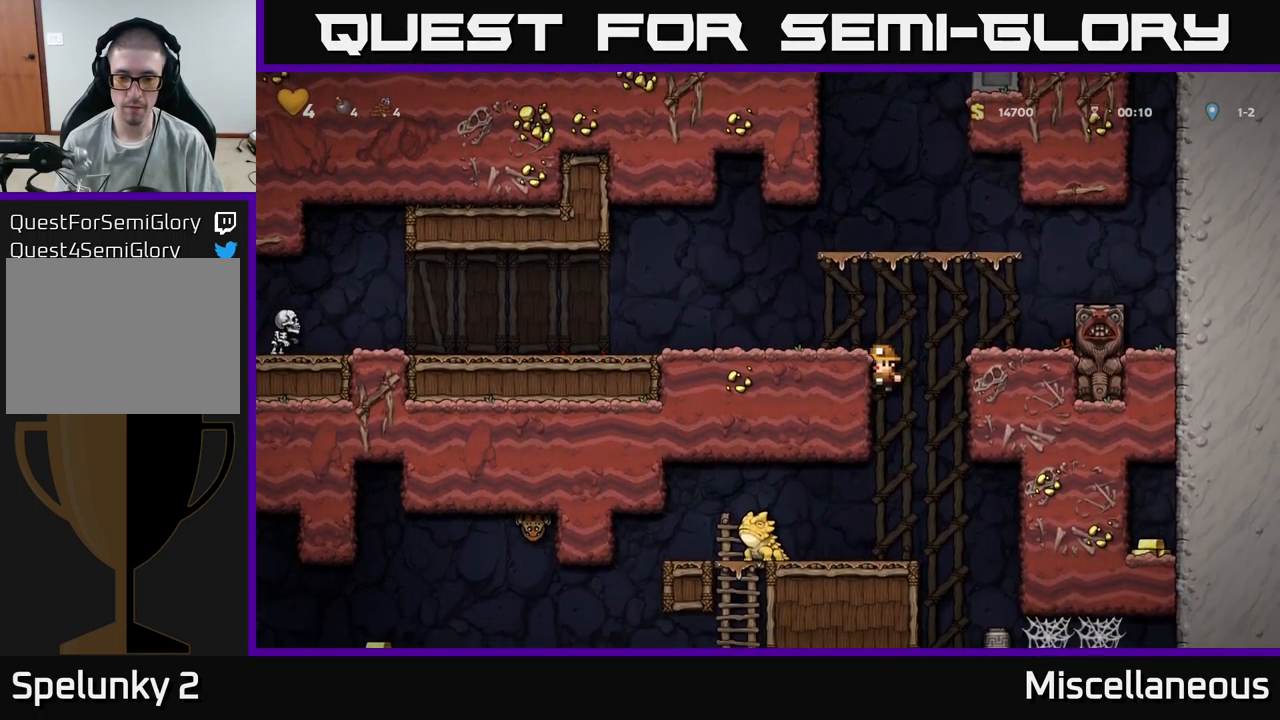
{"buttons": [], "events": [[16, "DPAD_DOWN", "up"], [33, "A", "up"], [283, "DPAD_LEFT", "down"], [316, "X", "down"], [433, "X", "up"], [450, "DPAD_LEFT", "up"]]}
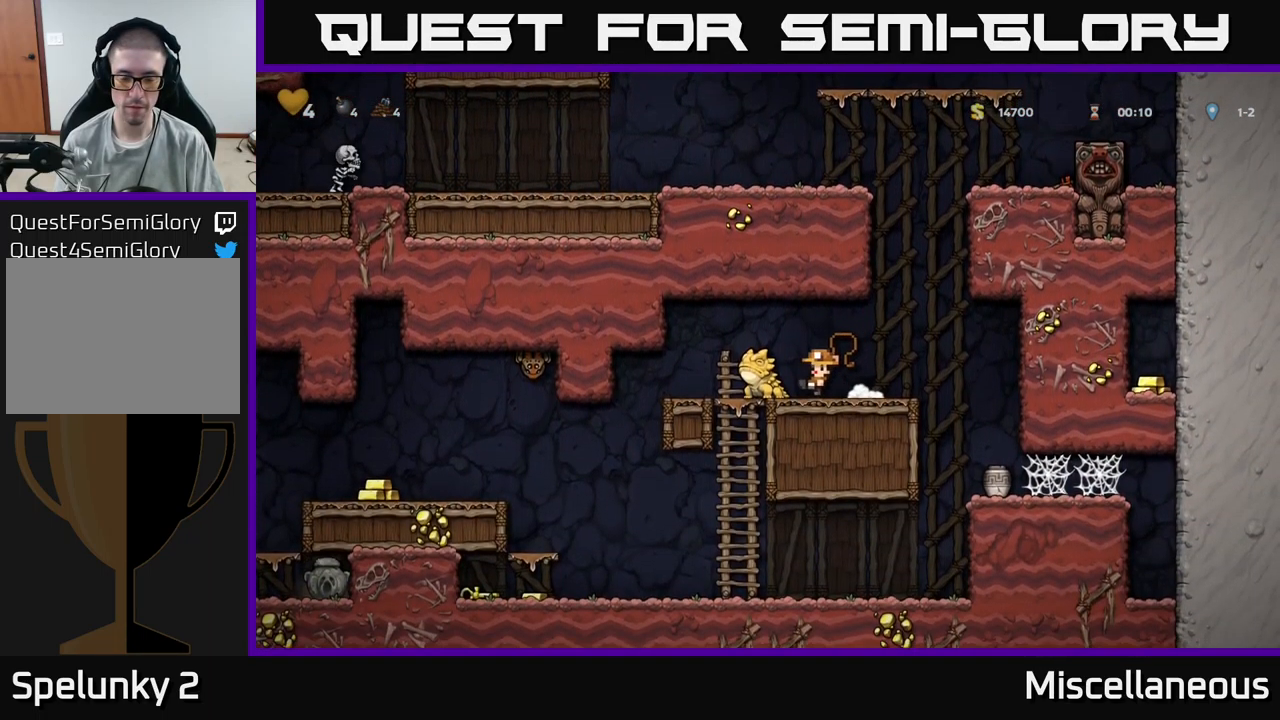
{"buttons": ["DPAD_LEFT"], "events": [[50, "DPAD_RIGHT", "down"], [183, "DPAD_RIGHT", "up"], [333, "DPAD_LEFT", "down"]]}
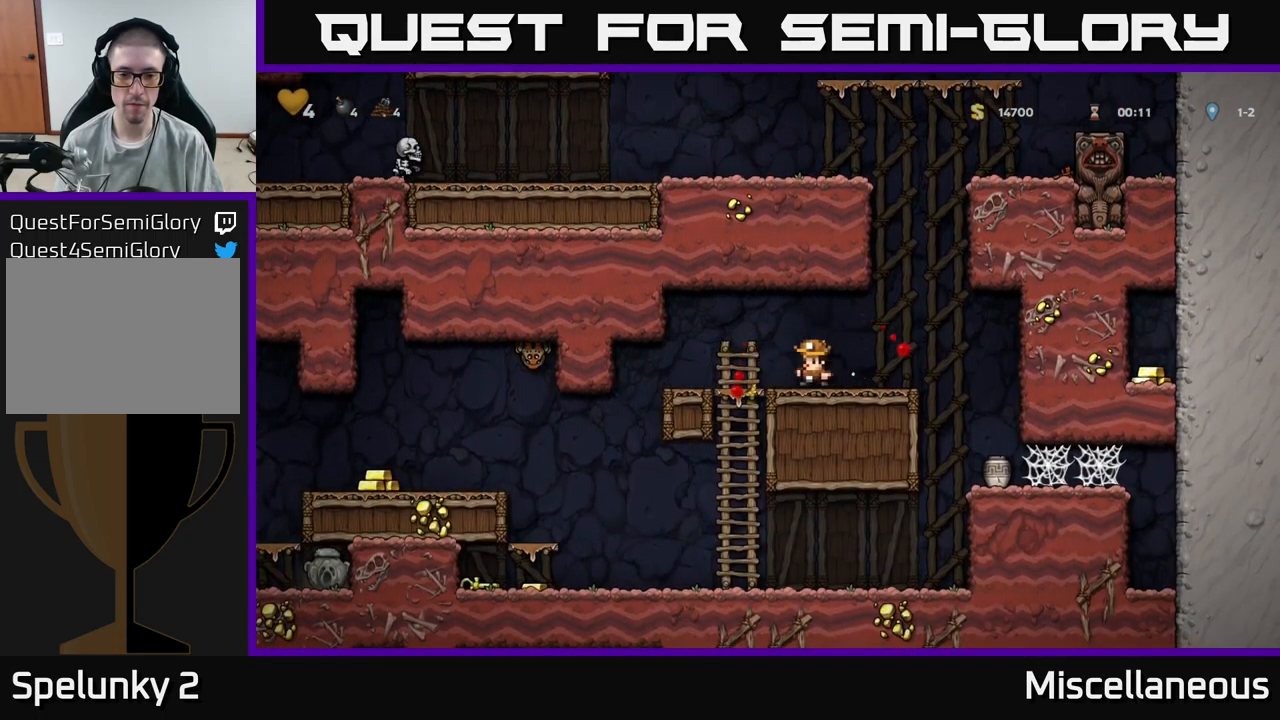
{"buttons": [], "events": [[133, "DPAD_DOWN", "down"], [150, "DPAD_LEFT", "up"], [183, "A", "down"], [300, "A", "up"], [300, "DPAD_DOWN", "up"]]}
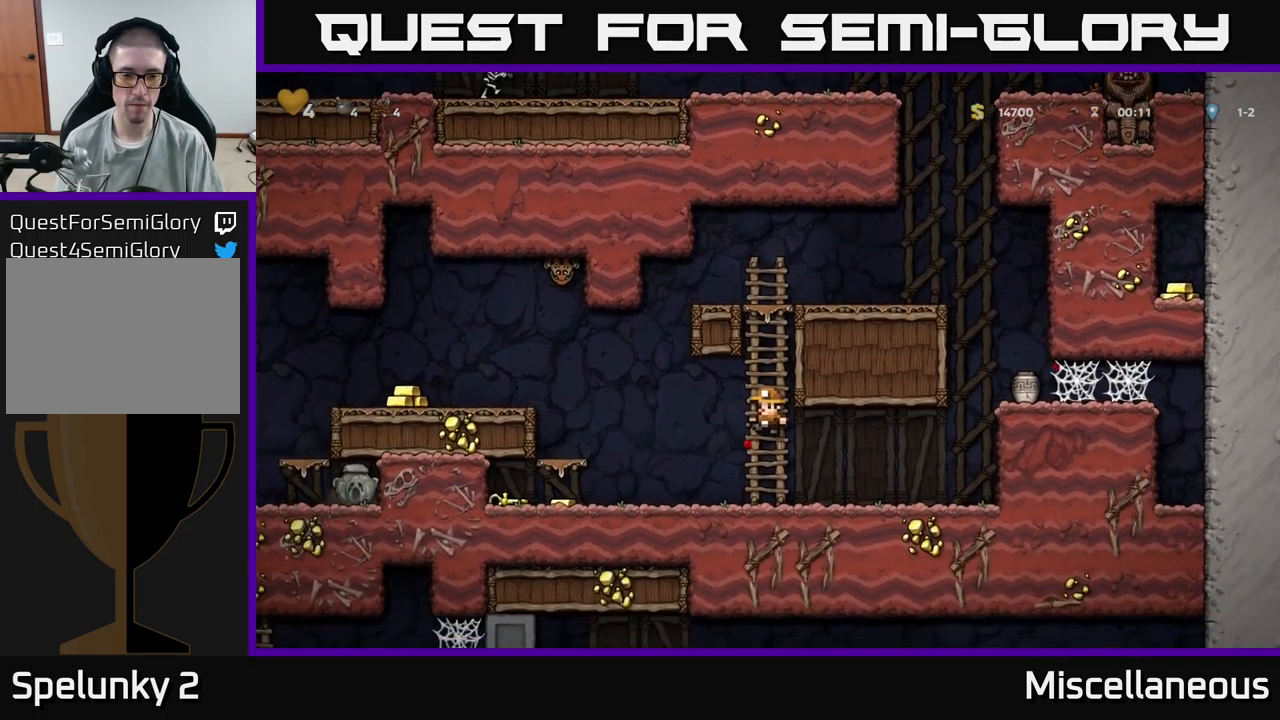
{"buttons": ["DPAD_LEFT"], "events": [[66, "DPAD_LEFT", "down"]]}
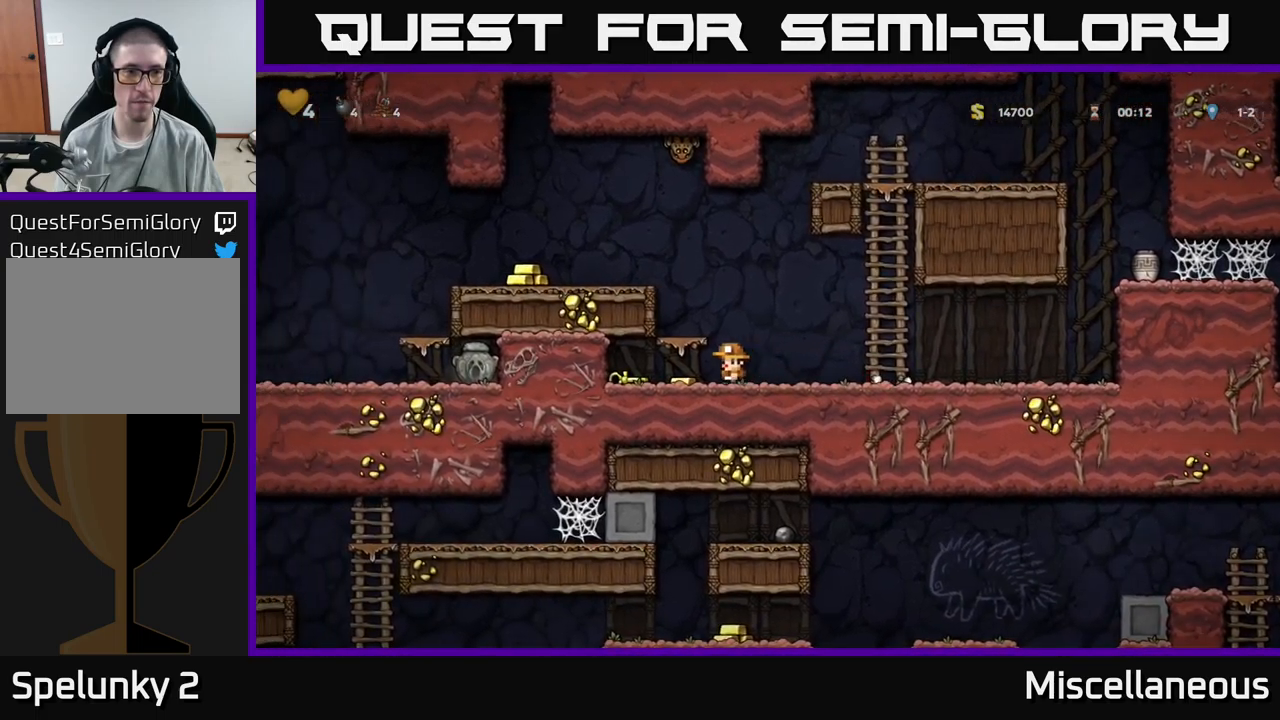
{"buttons": [], "events": [[233, "DPAD_LEFT", "up"]]}
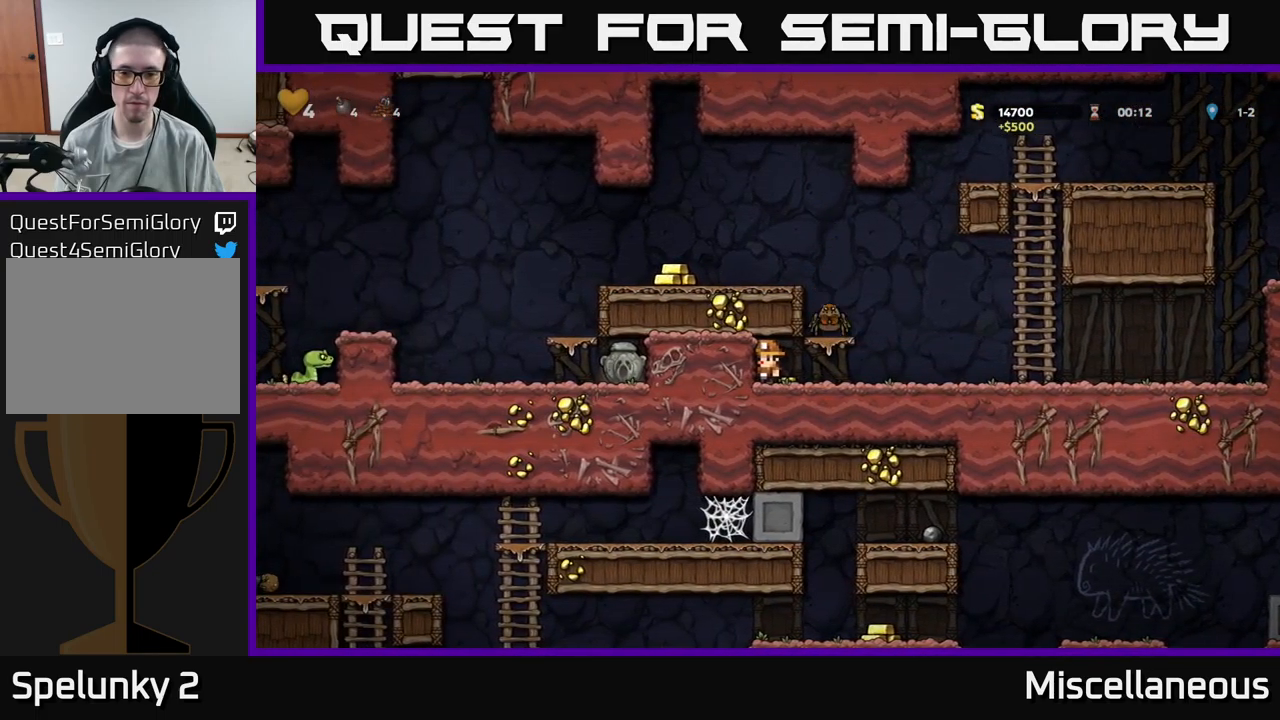
{"buttons": [], "events": [[117, "DPAD_RIGHT", "down"], [167, "DPAD_RIGHT", "up"]]}
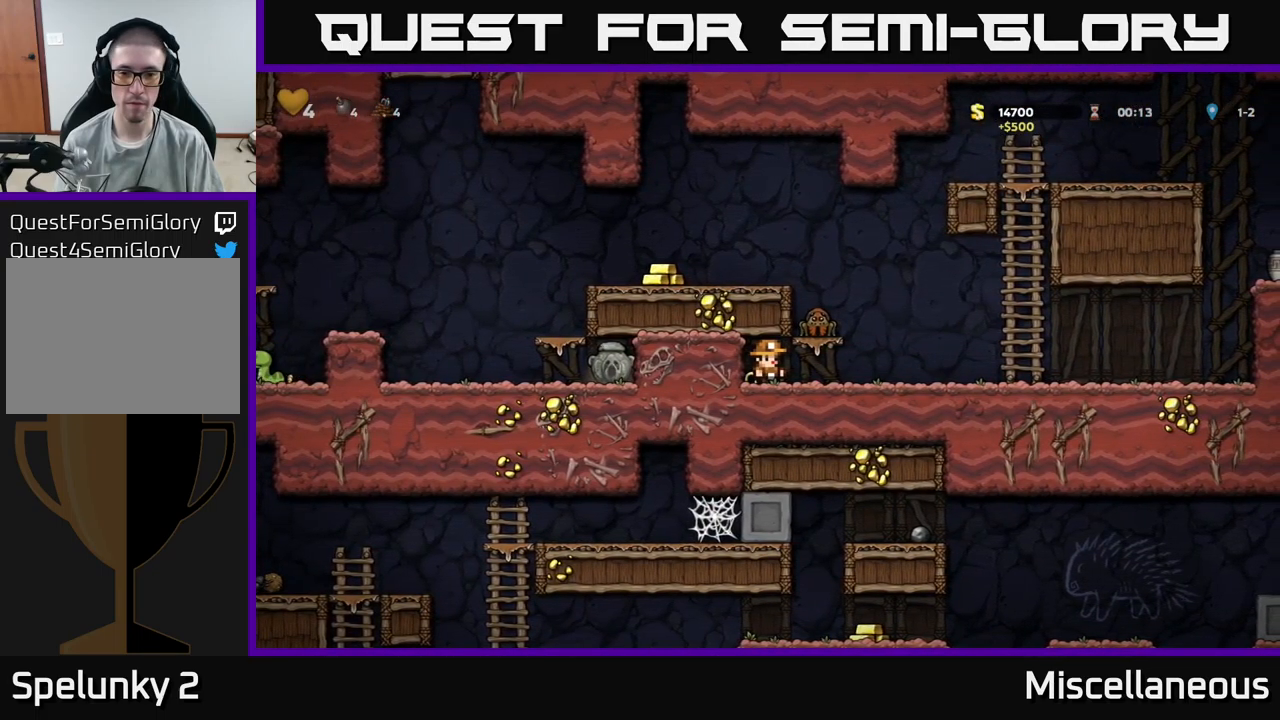
{"buttons": [], "events": [[17, "DPAD_RIGHT", "down"], [100, "X", "down"], [250, "X", "up"], [283, "DPAD_RIGHT", "up"]]}
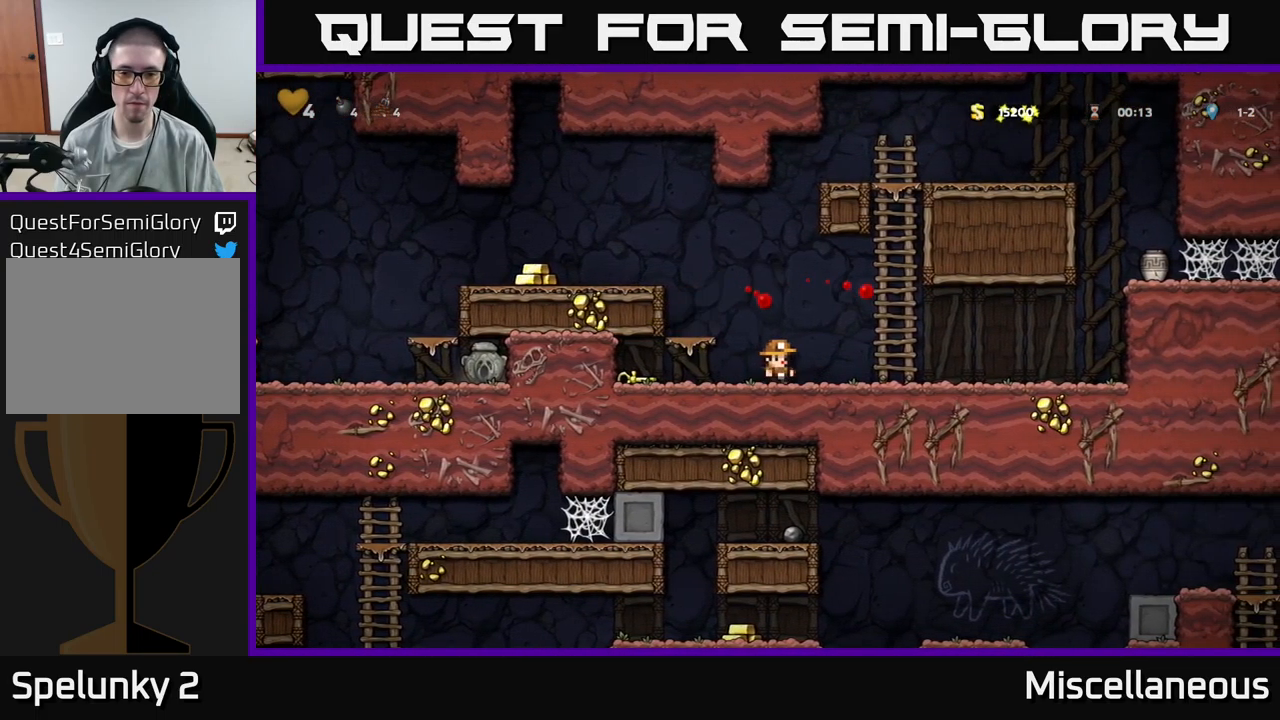
{"buttons": ["X", "DPAD_DOWN", "DPAD_RIGHT"], "events": [[17, "DPAD_LEFT", "down"], [383, "DPAD_DOWN", "down"], [417, "DPAD_LEFT", "up"], [450, "X", "down"], [500, "DPAD_RIGHT", "down"]]}
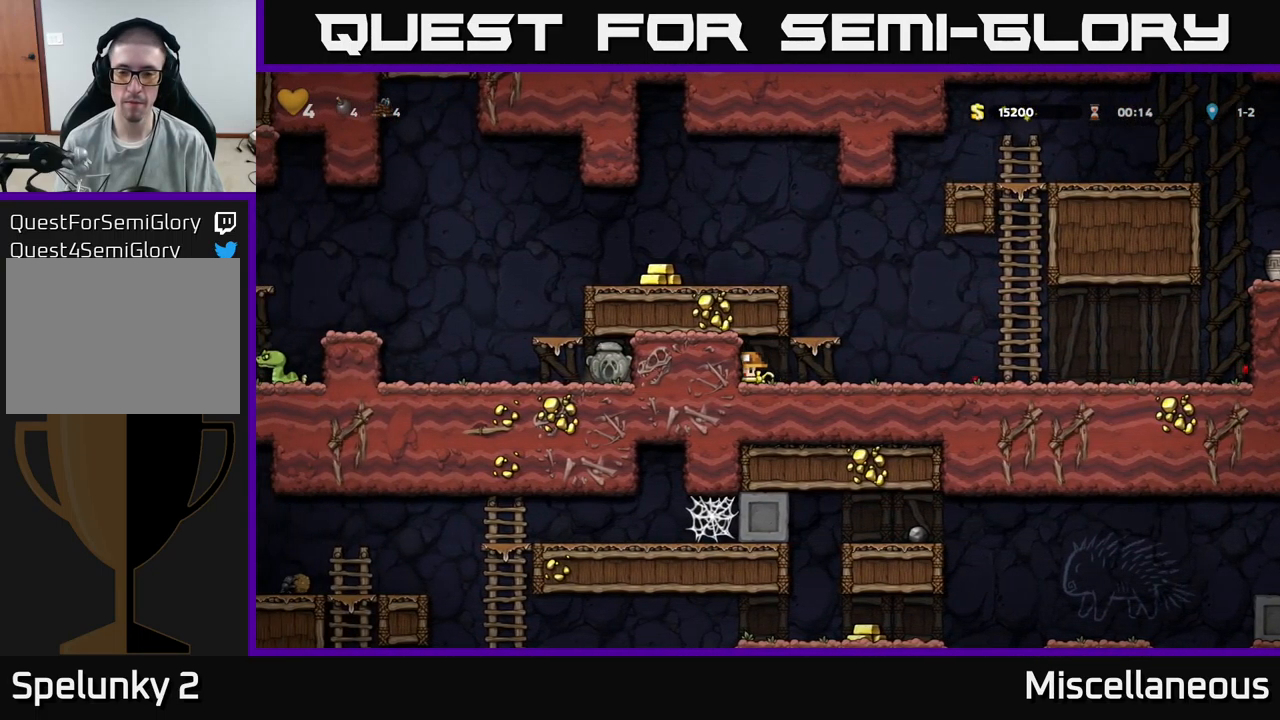
{"buttons": ["A", "DPAD_LEFT"], "events": [[17, "DPAD_DOWN", "up"], [33, "X", "up"], [167, "A", "down"], [183, "DPAD_RIGHT", "up"], [283, "A", "up"], [283, "DPAD_LEFT", "down"], [433, "A", "down"]]}
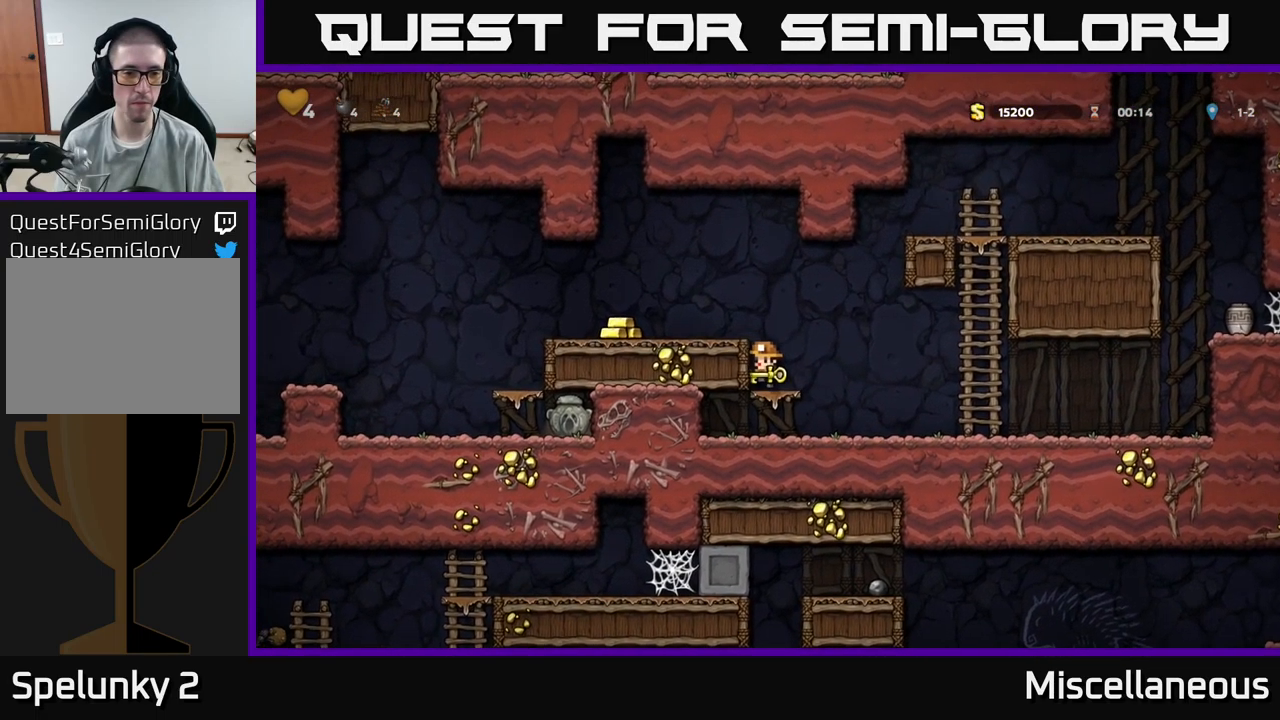
{"buttons": ["DPAD_LEFT"], "events": [[83, "A", "up"]]}
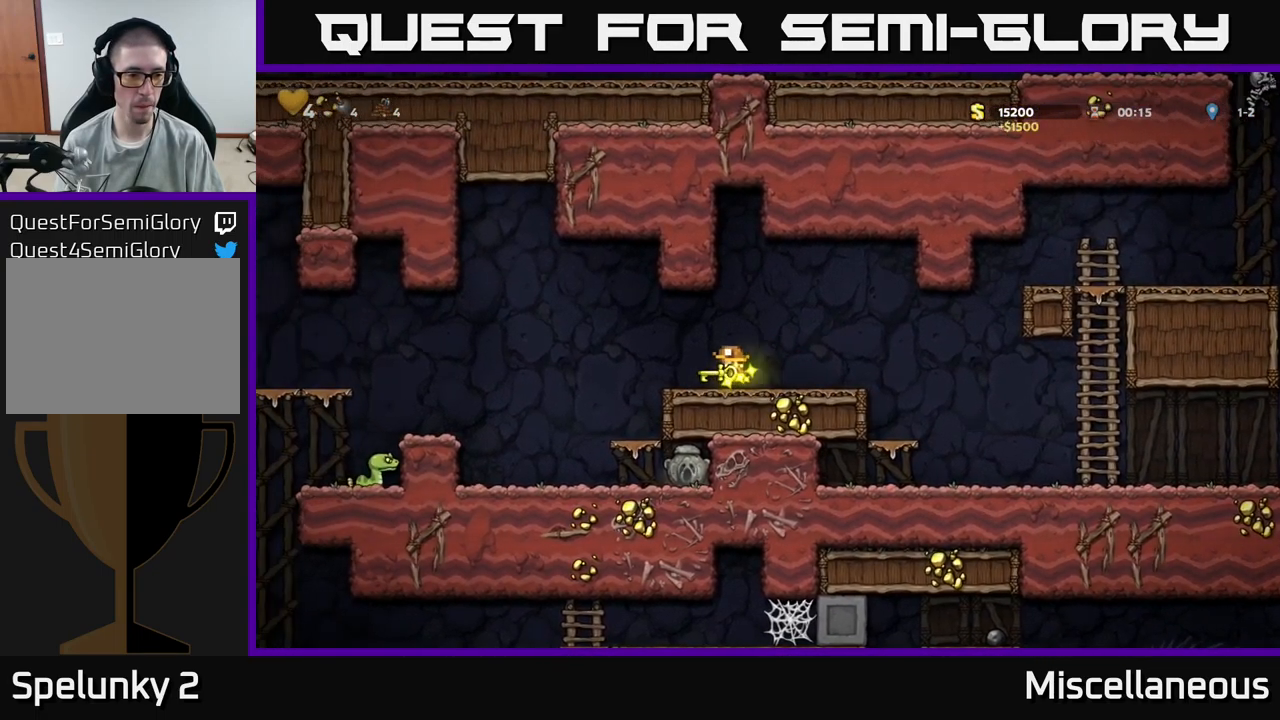
{"buttons": [], "events": [[67, "DPAD_LEFT", "up"], [217, "DPAD_LEFT", "down"], [300, "X", "down"], [350, "DPAD_LEFT", "up"], [383, "X", "up"]]}
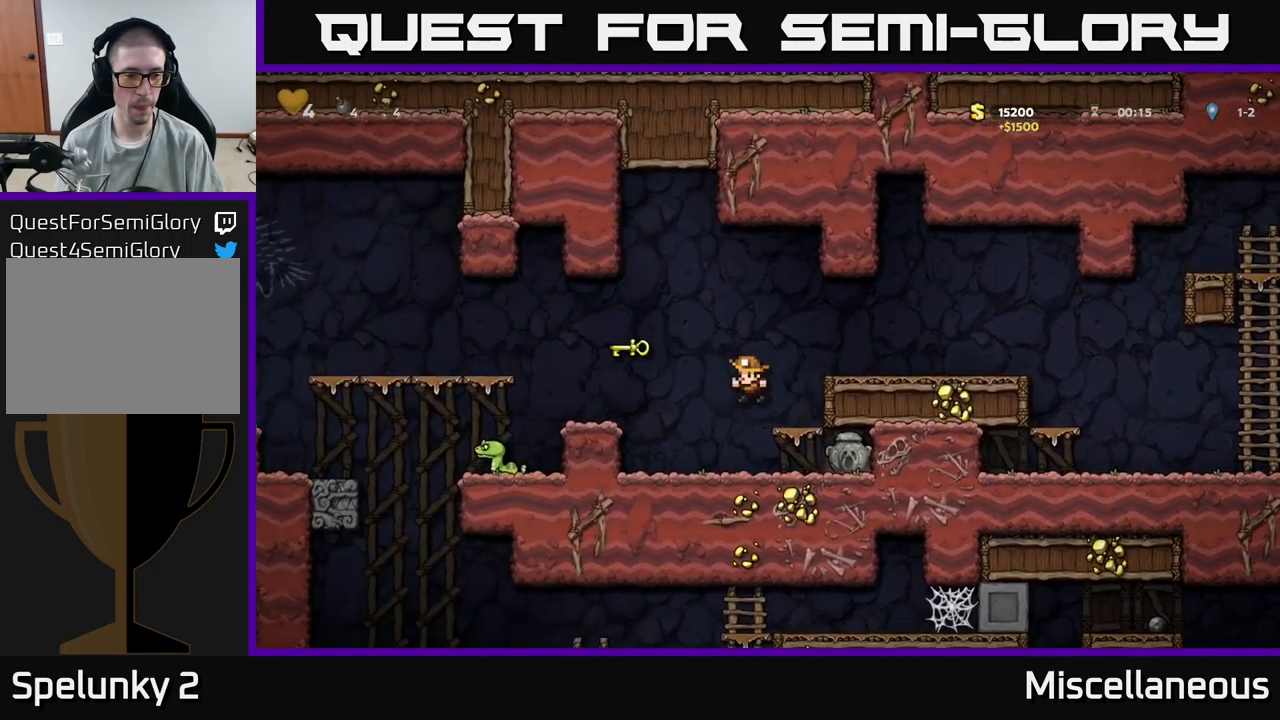
{"buttons": [], "events": []}